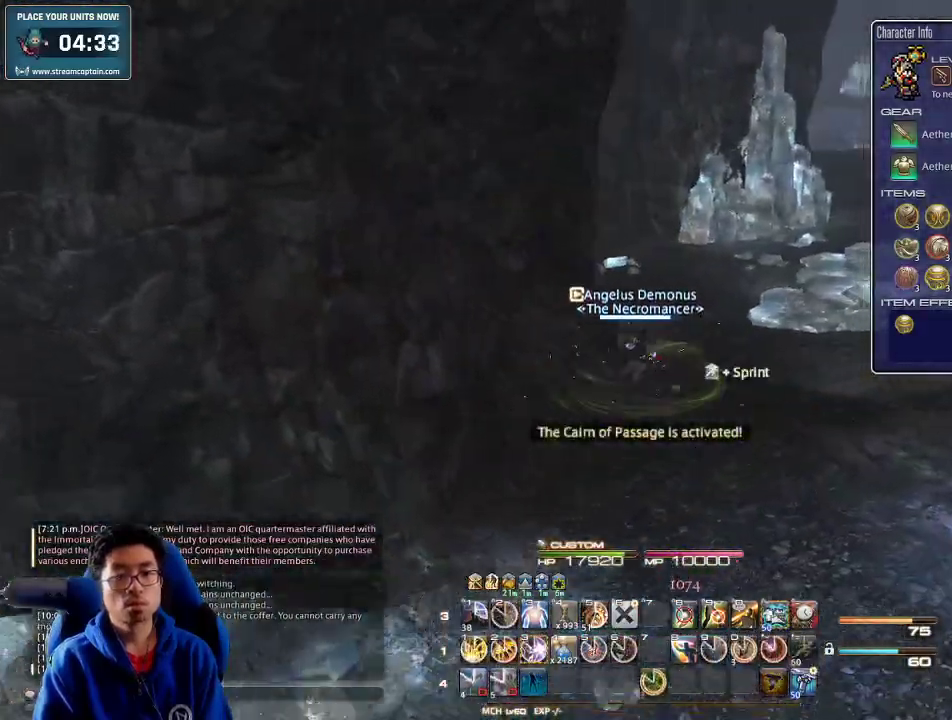
Gameplay with keyboard; each line is a JSON object with the keys held at the frame after it. "events" lists presses ("down") and releases ("up") of ".", "/", "0", "1", "2", "3", "4", "5", "6", "7", "8", "9", "a", "alt_l", "alt_r", "b", "backslash", "backspace", "c", "caps_lock", "comma", "ctrl_l", "ctrl_r", "d", "down", "e", "equals", "escape", "f", "f1", "f10", "f11", "f12", "f2", "f3", "f4", "f5", "f6", "f7", "f8", "f9", "g", "h", "i", "j", "k", "l", "lbracket", "left", "m", "minus", "n", "o", "p", "q", "quote", "r", "rbracket", "return", "right", "s", "semicolon", "shift_l", "shift_r", "space", "super", "t", "tab", "tilde", "u", "up", "v", "w", "x", "y" and "z" between this image and that frame as [ms after this image, input, new state], when the widget could be followed in between. No other keys are recorded. Mouse input is not recorded.
{"keys": ["w"], "events": [[200, "rbracket", "down"], [300, "rbracket", "up"], [333, "d", "up"]]}
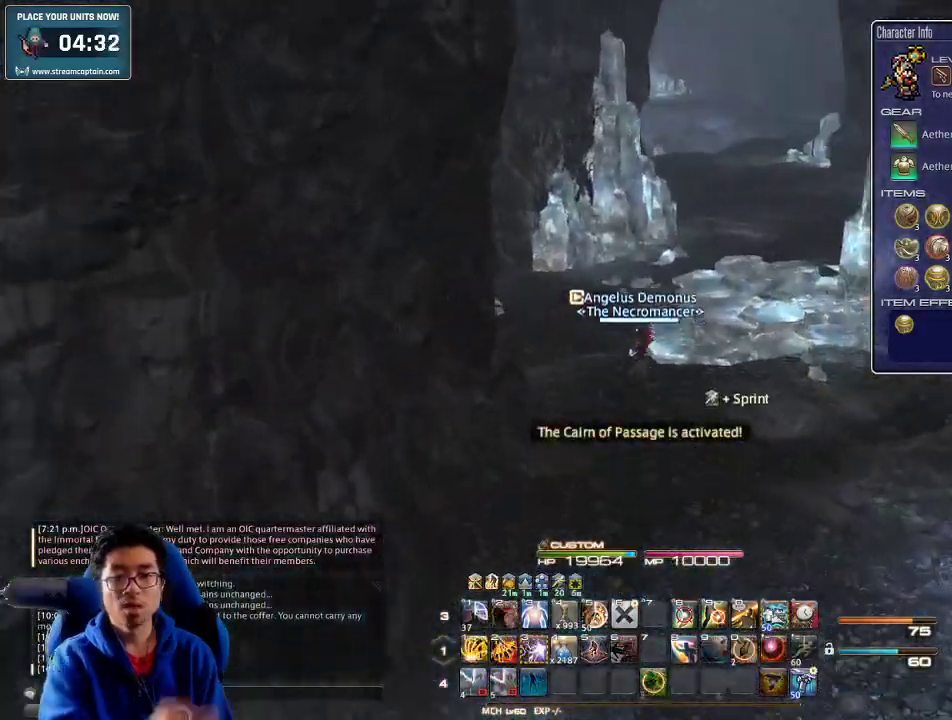
{"keys": ["w"], "events": []}
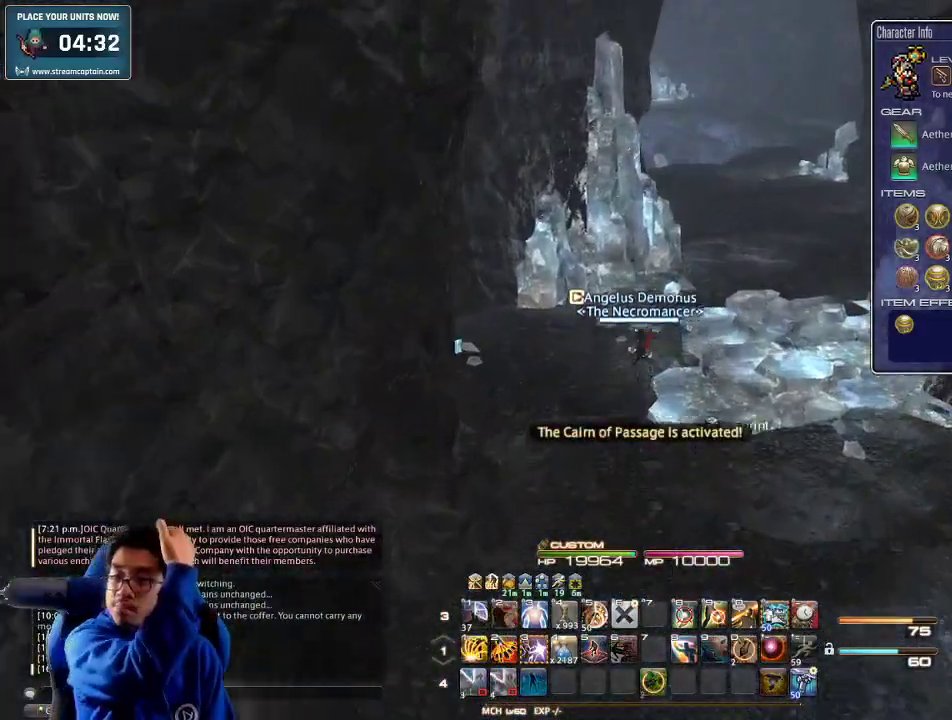
{"keys": ["d", "w"], "events": [[400, "d", "down"]]}
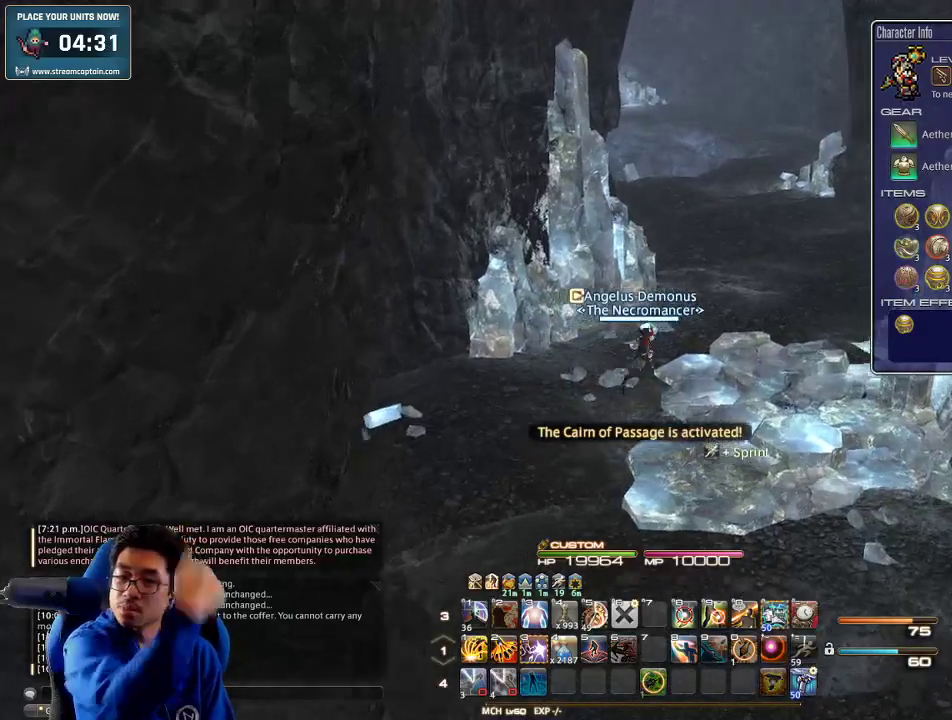
{"keys": ["w"], "events": [[200, "d", "up"]]}
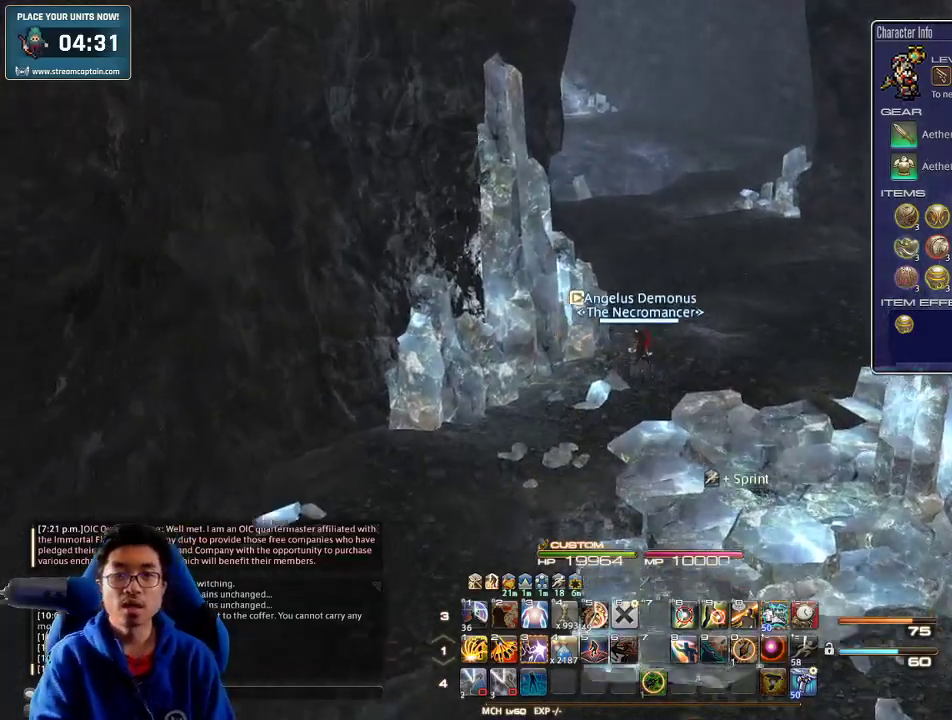
{"keys": ["p", "w"], "events": [[500, "p", "down"]]}
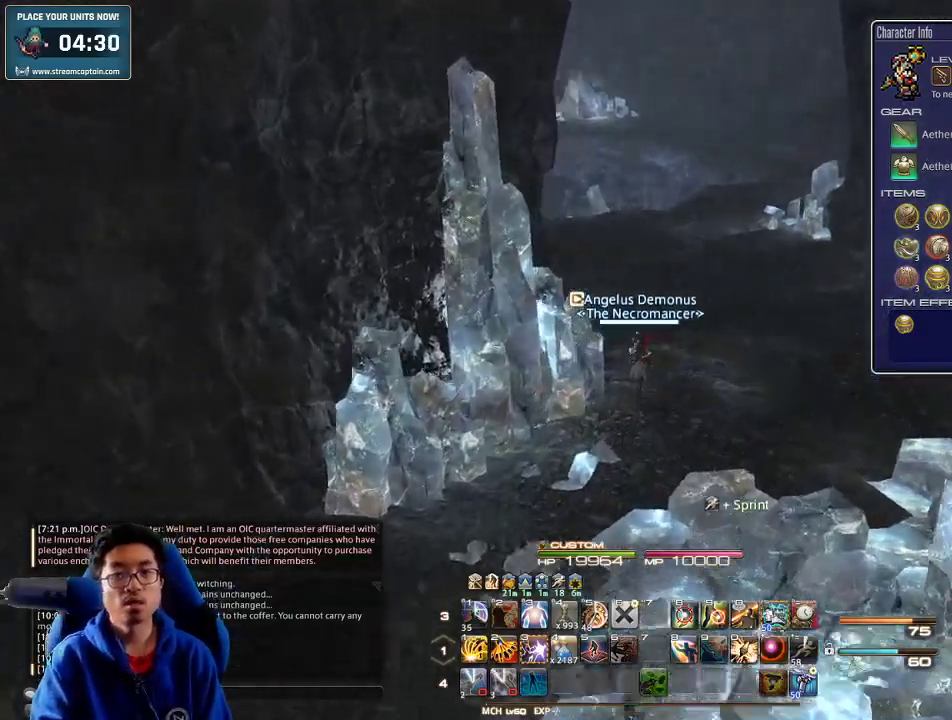
{"keys": ["d", "p", "w"], "events": [[233, "d", "down"]]}
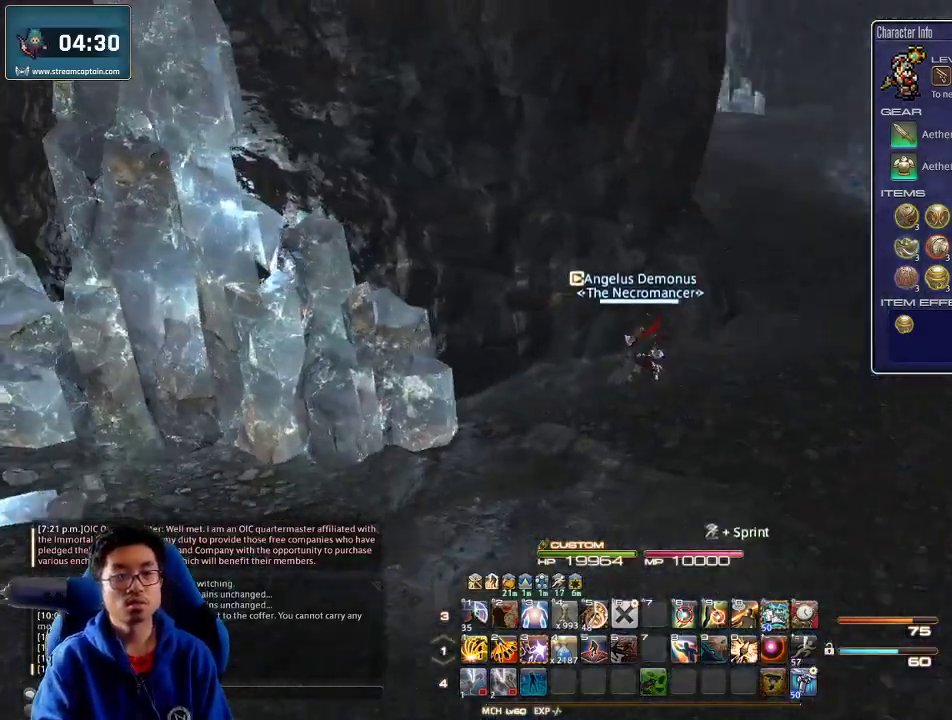
{"keys": ["d", "w"], "events": [[33, "p", "up"], [333, "p", "down"], [500, "p", "up"]]}
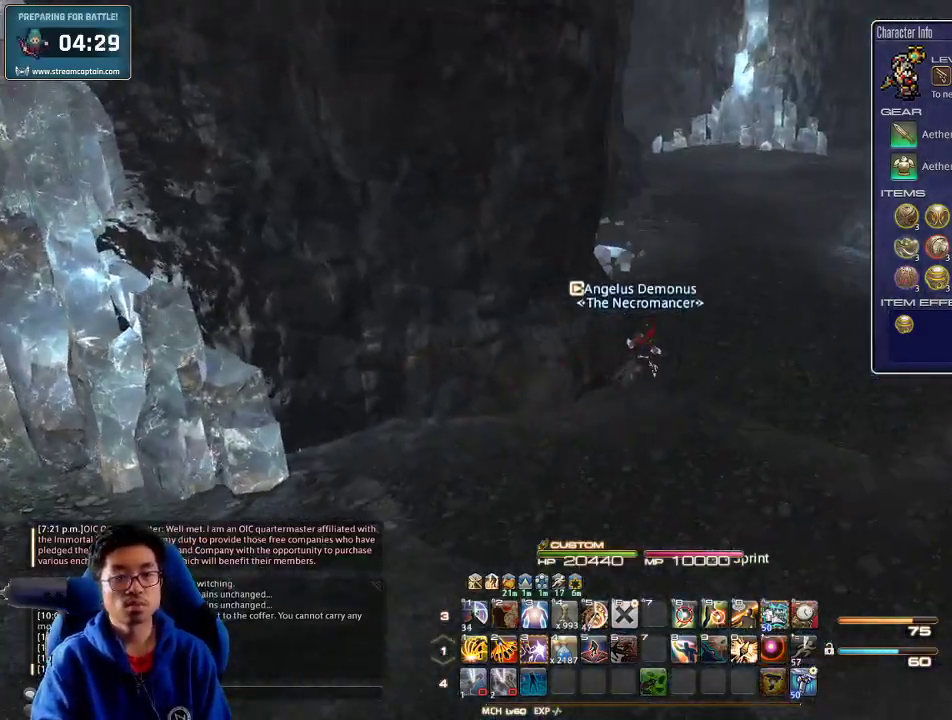
{"keys": ["w"], "events": [[33, "d", "up"]]}
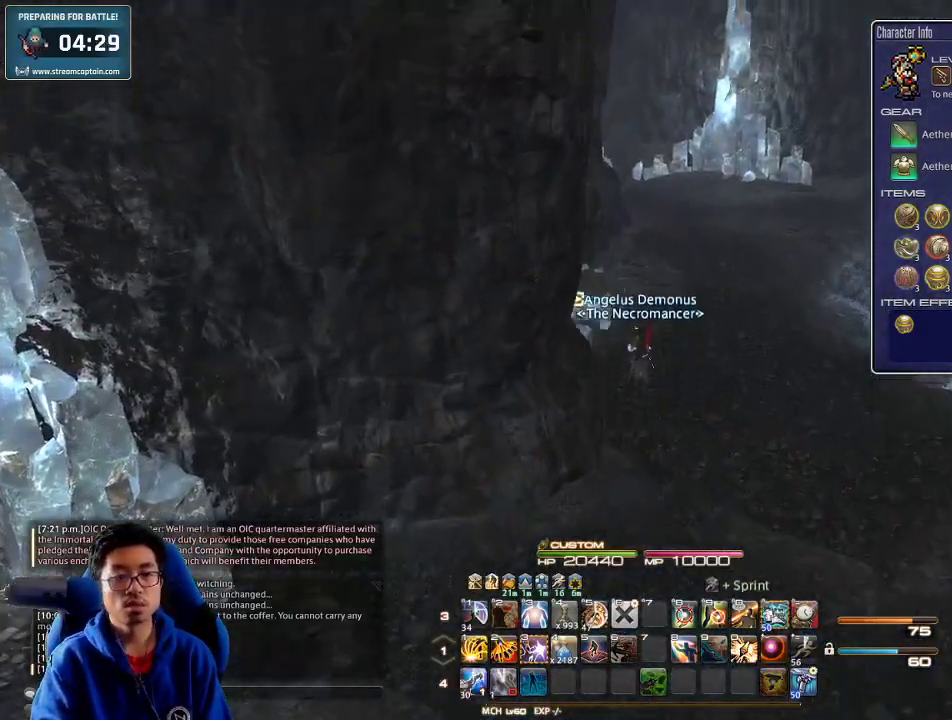
{"keys": ["w"], "events": [[33, "p", "down"], [100, "p", "up"]]}
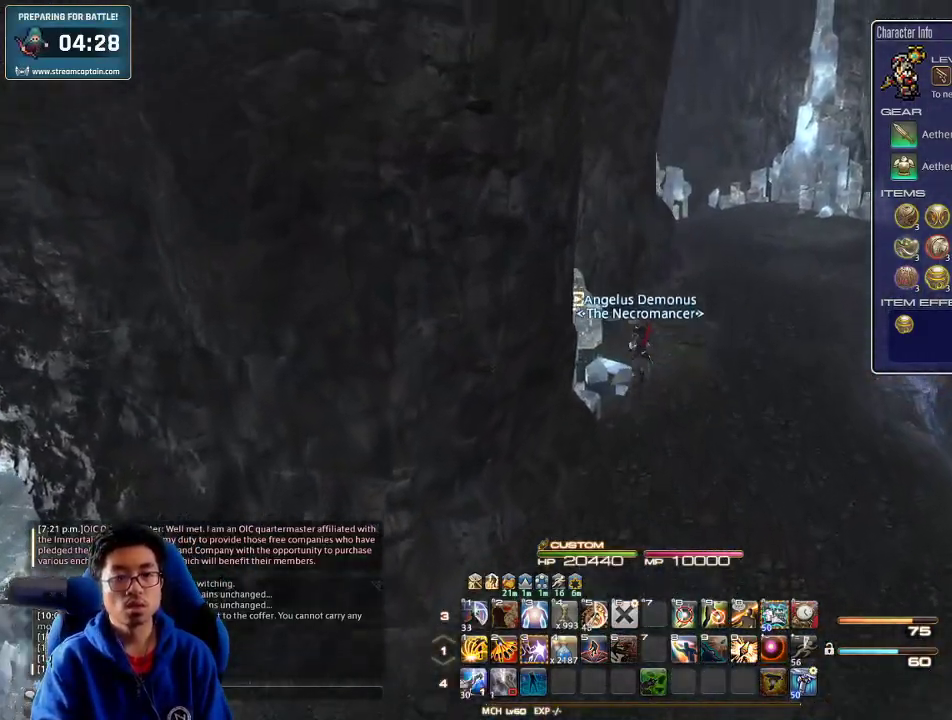
{"keys": ["d", "w"], "events": [[167, "p", "down"], [200, "d", "down"], [467, "p", "up"]]}
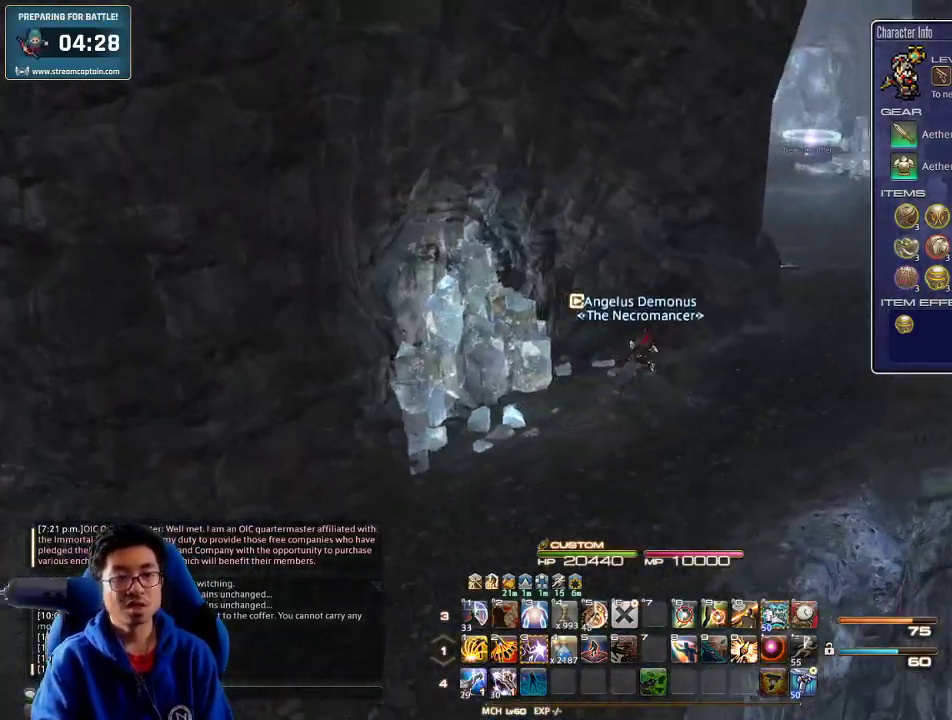
{"keys": ["d", "p", "w"], "events": [[500, "p", "down"]]}
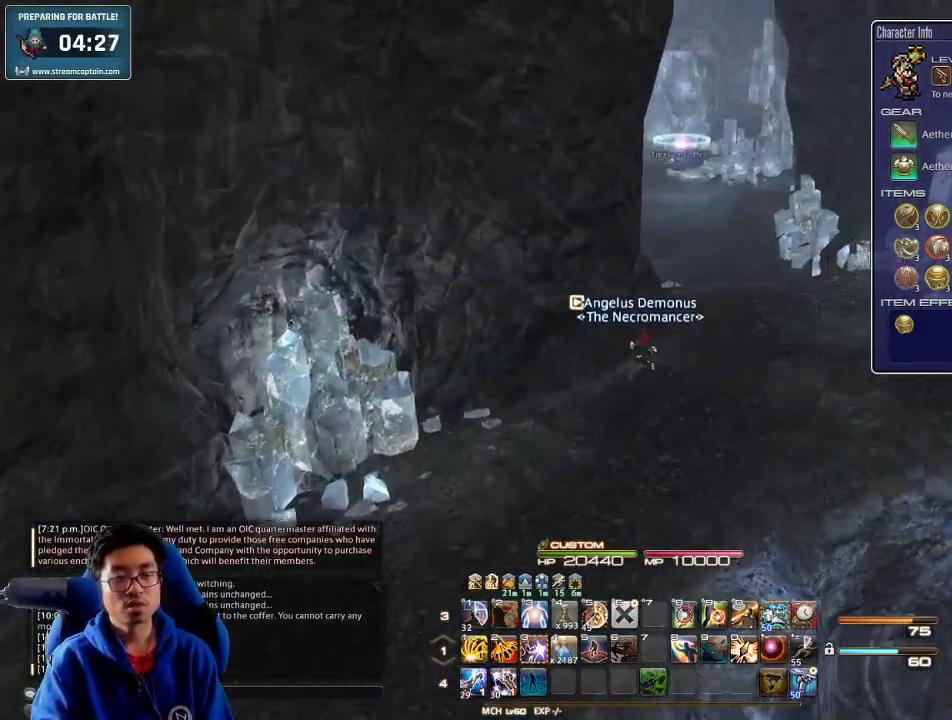
{"keys": ["w"], "events": [[133, "p", "up"], [400, "d", "up"]]}
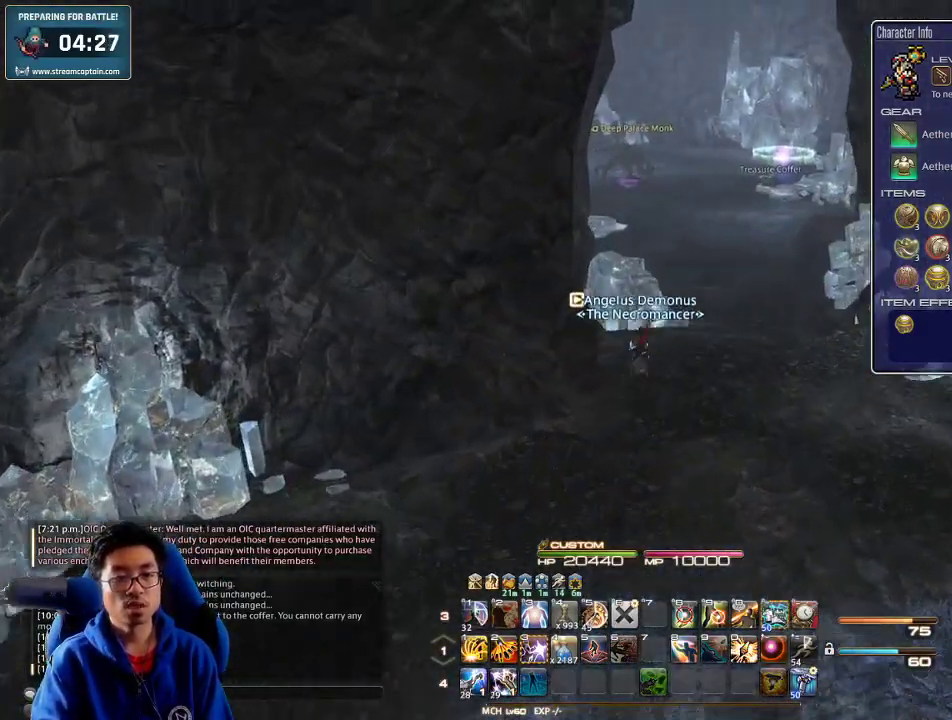
{"keys": ["d", "w"], "events": [[167, "d", "down"], [267, "q", "down"], [400, "q", "up"]]}
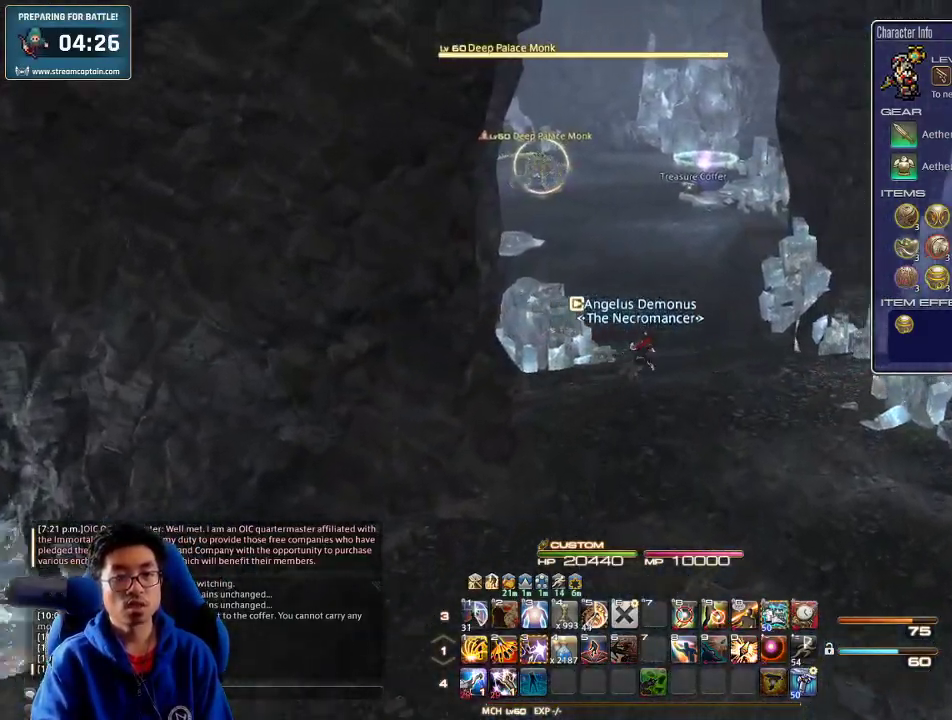
{"keys": ["d", "w"], "events": [[100, "d", "up"], [167, "e", "down"], [267, "e", "up"], [467, "d", "down"]]}
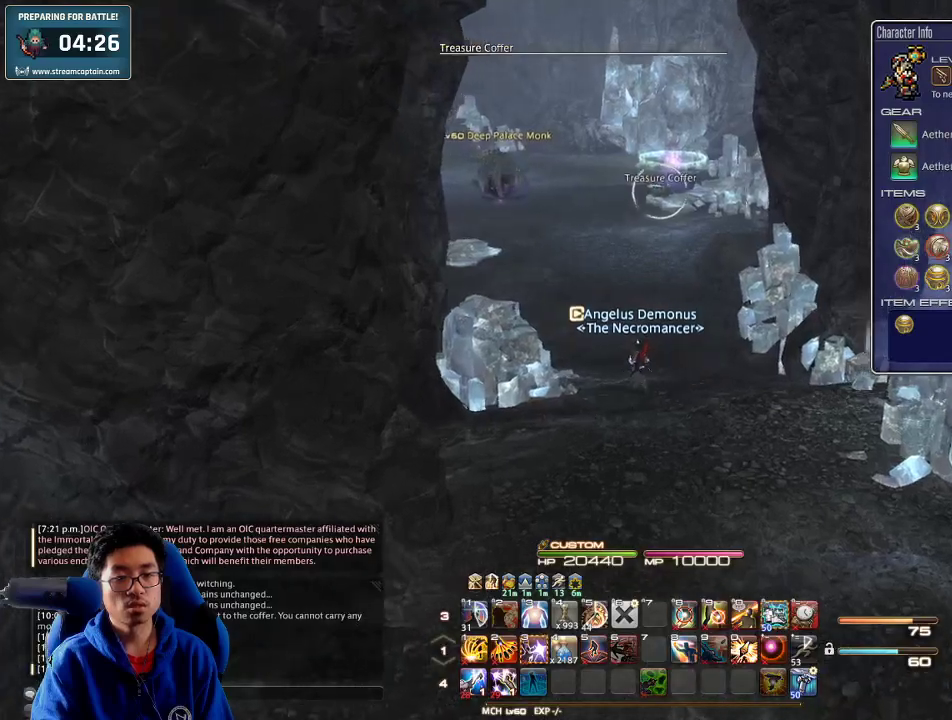
{"keys": ["w"], "events": [[33, "return", "down"], [133, "return", "up"], [233, "d", "up"], [300, "lbracket", "down"], [400, "lbracket", "up"]]}
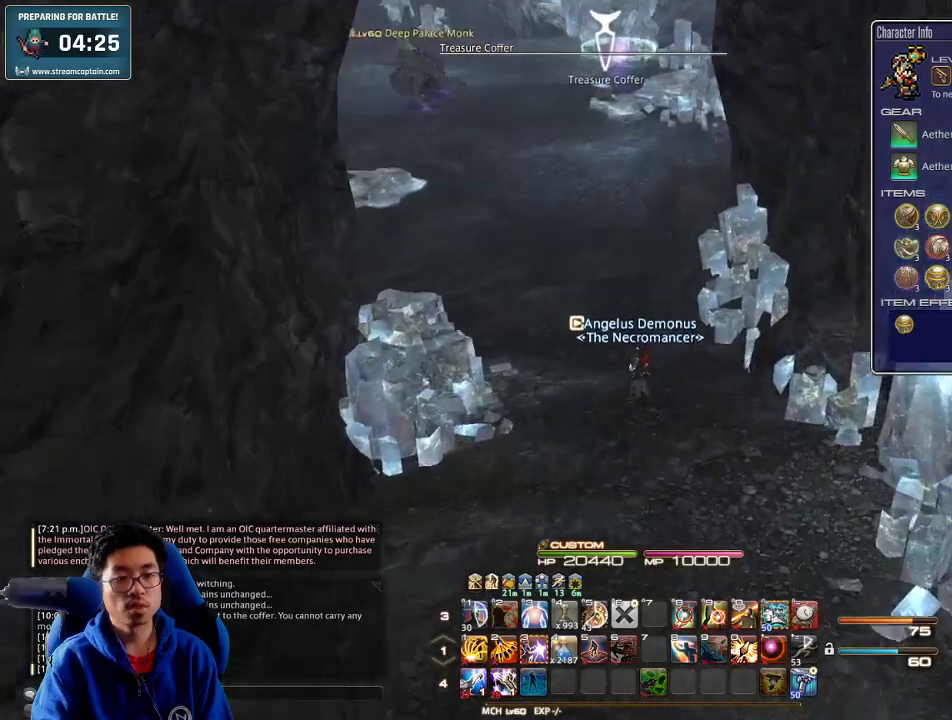
{"keys": ["w"], "events": []}
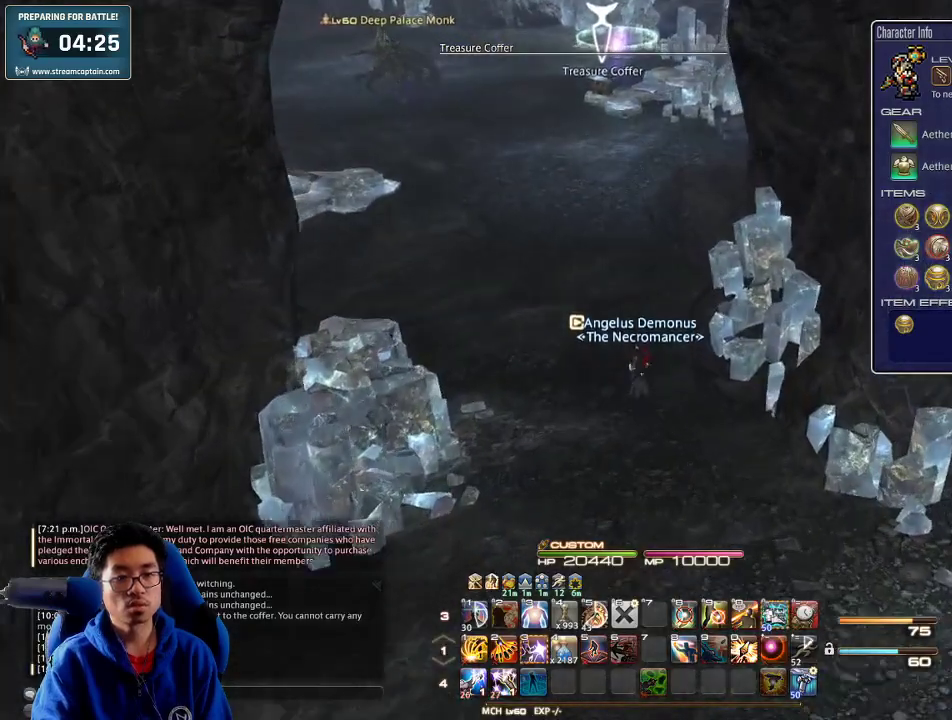
{"keys": ["w"], "events": [[67, "rbracket", "down"], [167, "rbracket", "up"]]}
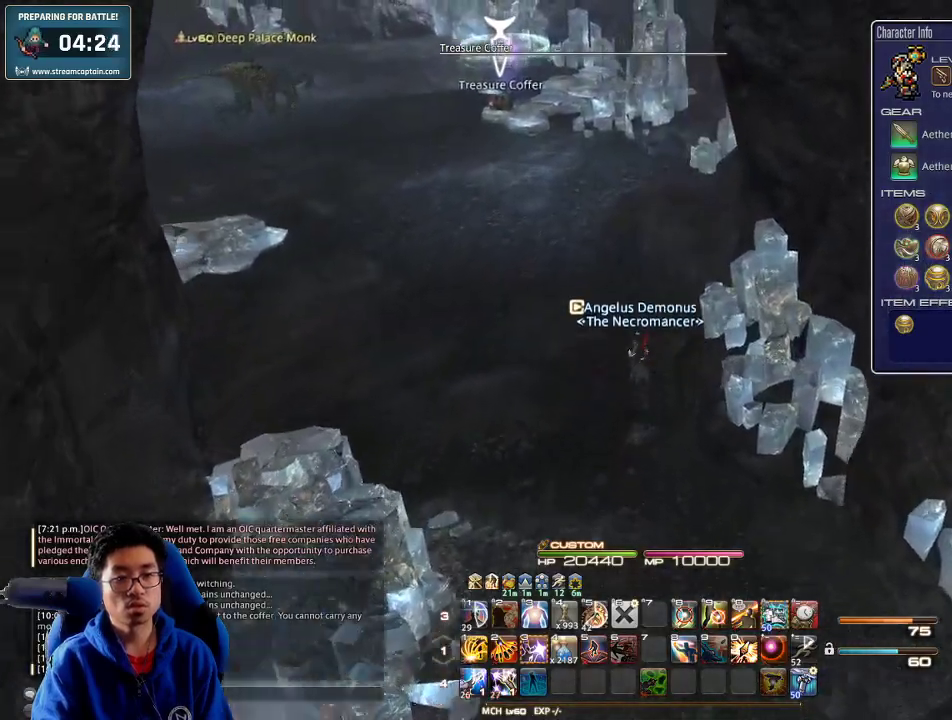
{"keys": ["w"], "events": []}